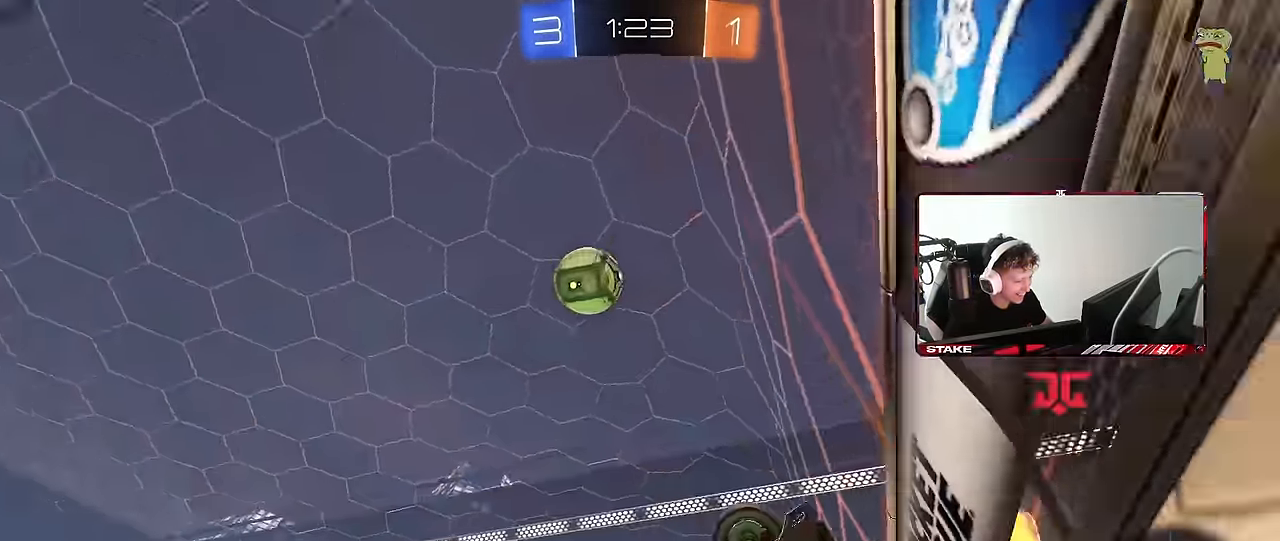
Gameplay with keyboard and mouse; each line is a JSON object with the keys and mouse buttons held at the frame after it. "events" lists presses ("down") and releases ("up") of "1", "2", "3", "4", "5", "a", "alt", "c", "caps_lock", "ctrl", "d", "e", "f", "g", "q", "r", "s", "shift", "space", "t", "tab", "v", "w", "x", "z", "mouse_left", "mouse_wheel" and "mouse_right" between this image and that frame as [ms after this image, input, new state], when the widget could be followed in between. "mouse_left", "mouse_wheel", "mouse_right" = the "left", "wheel", "right" buttons of the "mouse" list. No other keys are recorded. "wheel" means that the mouse wheel is clicked or scrolled. Mouse movement is not recorded.
{"keys": ["d", "w"], "mouse": [], "events": [[217, "a", "down"], [217, "shift", "up"], [267, "d", "up"], [367, "a", "up"], [367, "d", "down"], [367, "s", "up"], [500, "w", "down"]]}
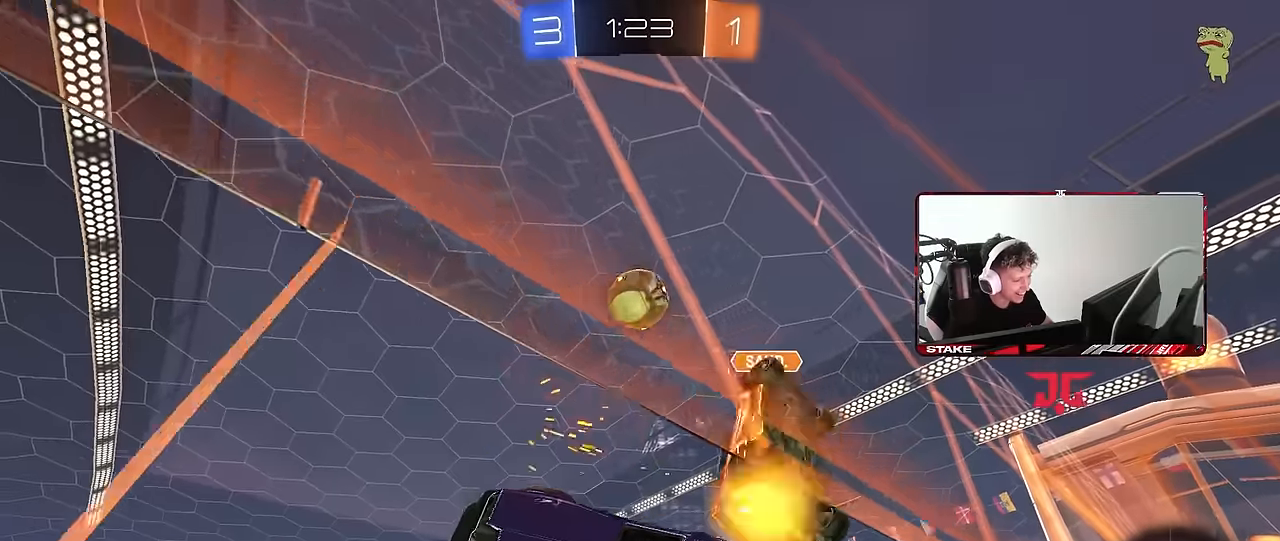
{"keys": ["a", "shift"], "mouse": [], "events": [[150, "d", "up"], [183, "a", "down"], [467, "shift", "down"], [467, "w", "up"]]}
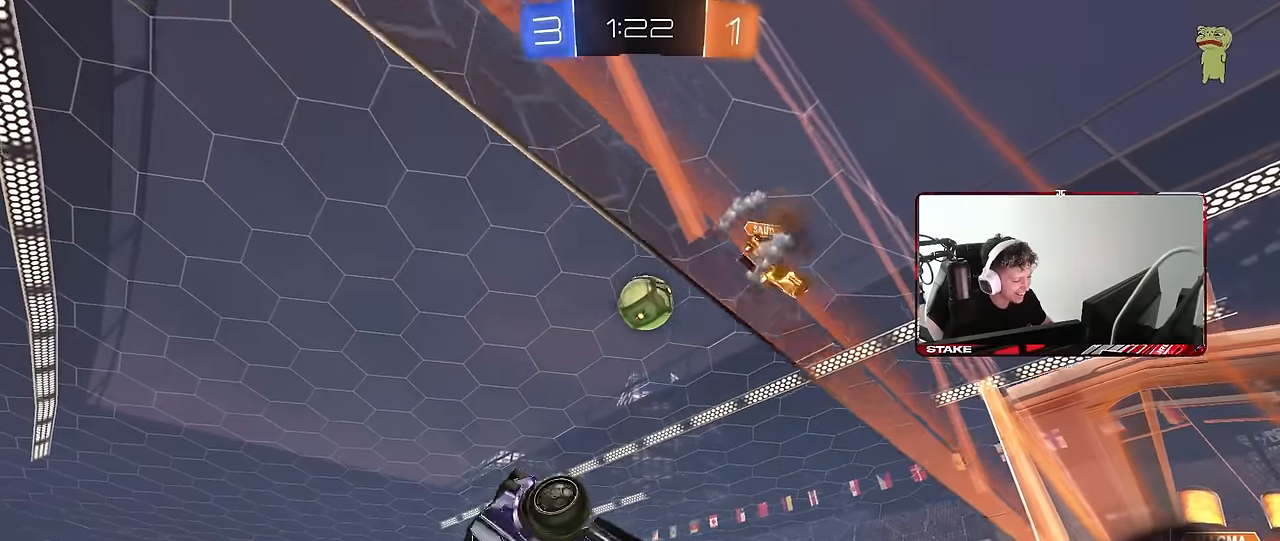
{"keys": ["a", "shift"], "mouse": [], "events": [[117, "s", "down"], [400, "s", "up"]]}
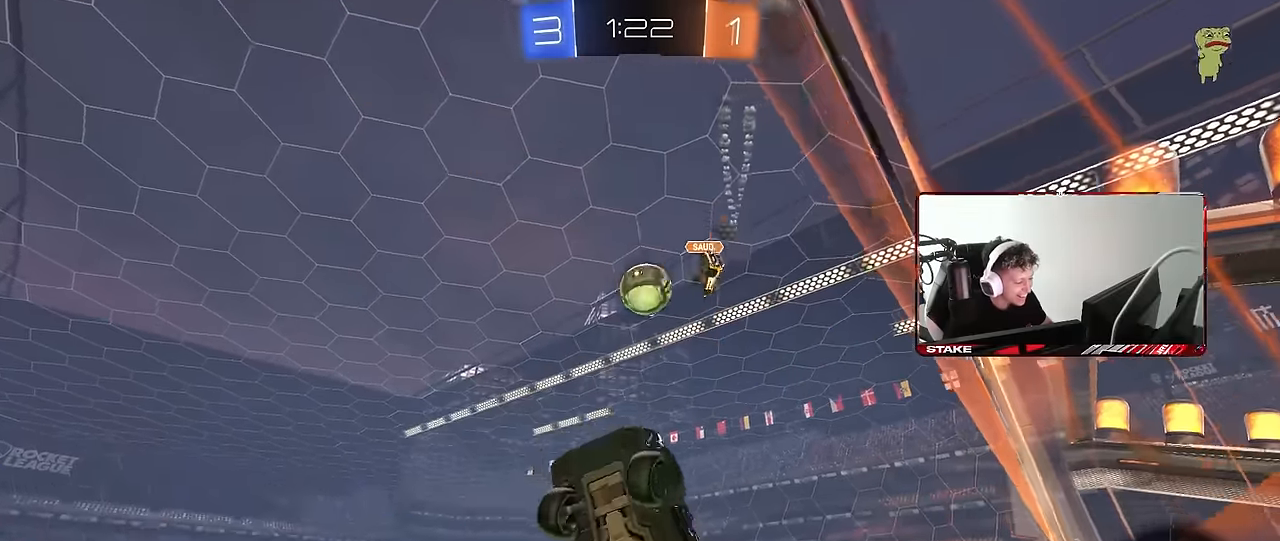
{"keys": ["w"], "mouse": [], "events": [[83, "w", "down"], [133, "shift", "up"], [217, "a", "up"], [267, "d", "down"], [267, "w", "up"], [317, "w", "down"], [417, "d", "up"]]}
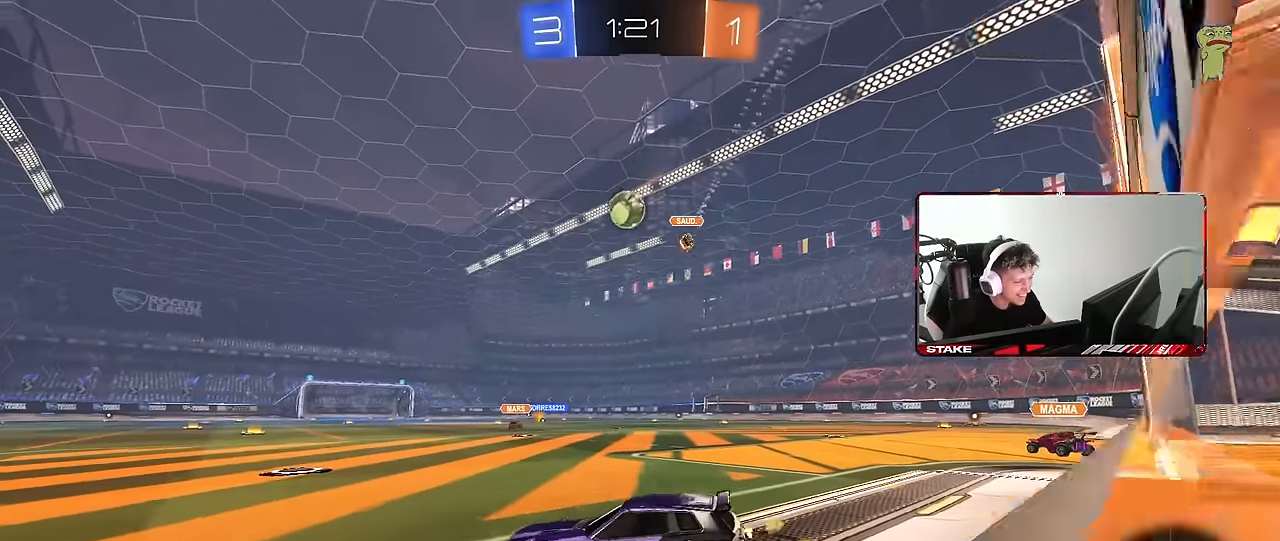
{"keys": ["d", "w"], "mouse": ["left"], "events": [[283, "d", "down"], [417, "mouse_left", "down"]]}
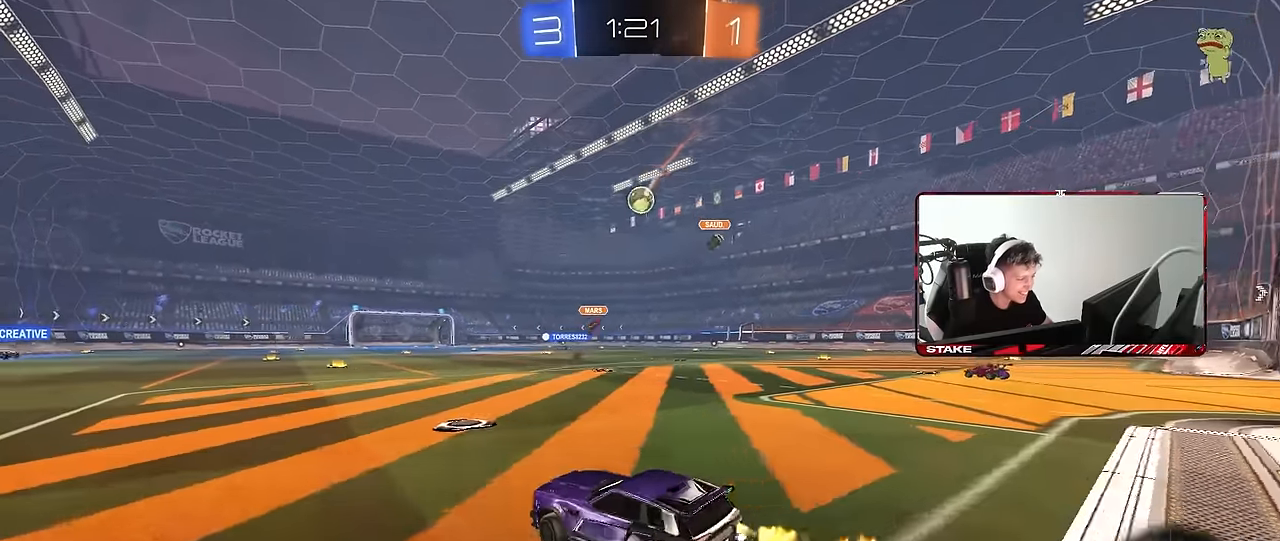
{"keys": ["a", "s", "shift"], "mouse": ["left"], "events": [[167, "mouse_right", "down"], [200, "a", "down"], [200, "d", "up"], [200, "shift", "down"], [250, "mouse_right", "up"], [300, "mouse_right", "down"], [350, "s", "down"], [350, "w", "up"], [433, "mouse_right", "up"]]}
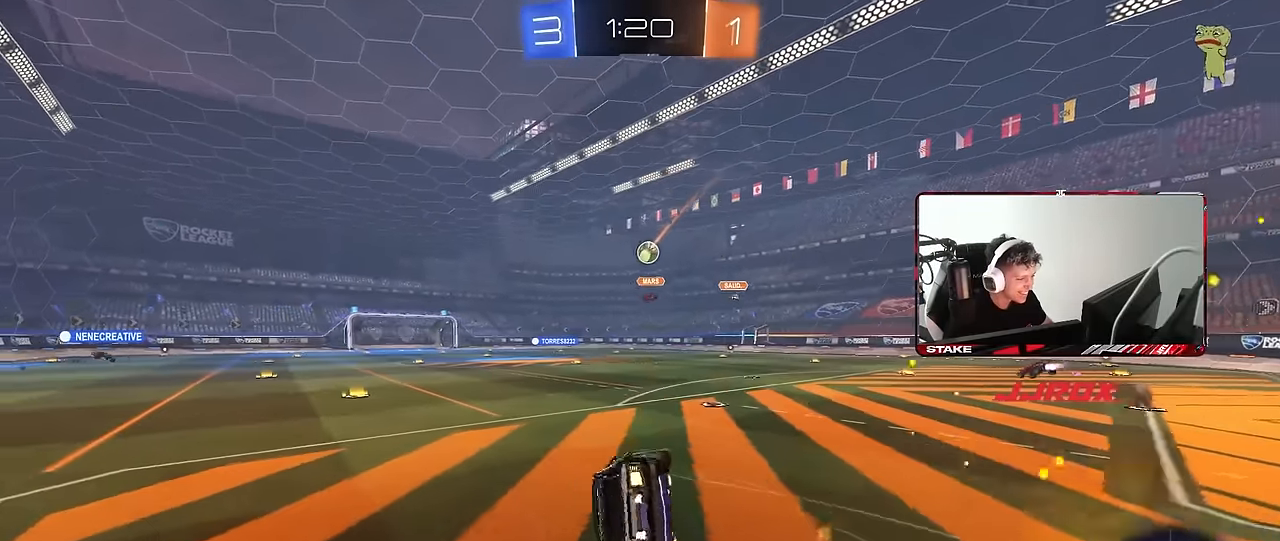
{"keys": ["a", "s", "shift"], "mouse": [], "events": [[33, "mouse_left", "up"], [217, "s", "up"], [367, "s", "down"]]}
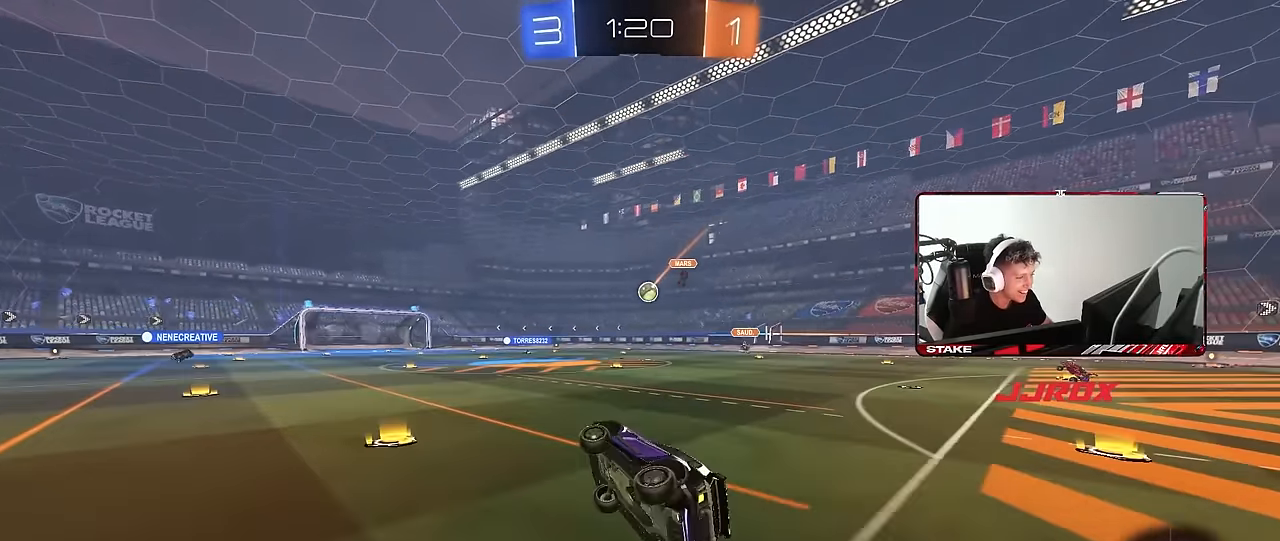
{"keys": ["d", "w"], "mouse": ["left", "right"], "events": [[50, "s", "up"], [50, "shift", "up"], [150, "a", "up"], [233, "a", "down"], [233, "w", "down"], [383, "a", "up"], [417, "mouse_left", "down"], [467, "d", "down"], [467, "mouse_right", "down"]]}
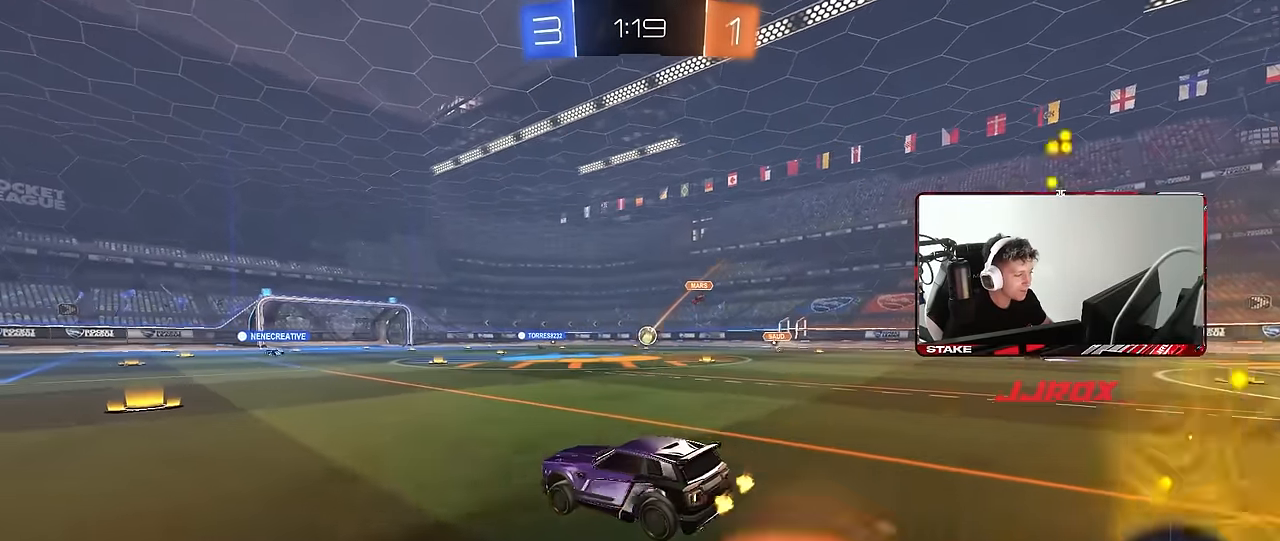
{"keys": ["a", "s", "shift"], "mouse": ["left"], "events": [[17, "mouse_right", "up"], [67, "a", "down"], [67, "d", "up"], [67, "mouse_right", "down"], [67, "shift", "down"], [167, "s", "down"], [167, "w", "up"], [300, "mouse_right", "up"]]}
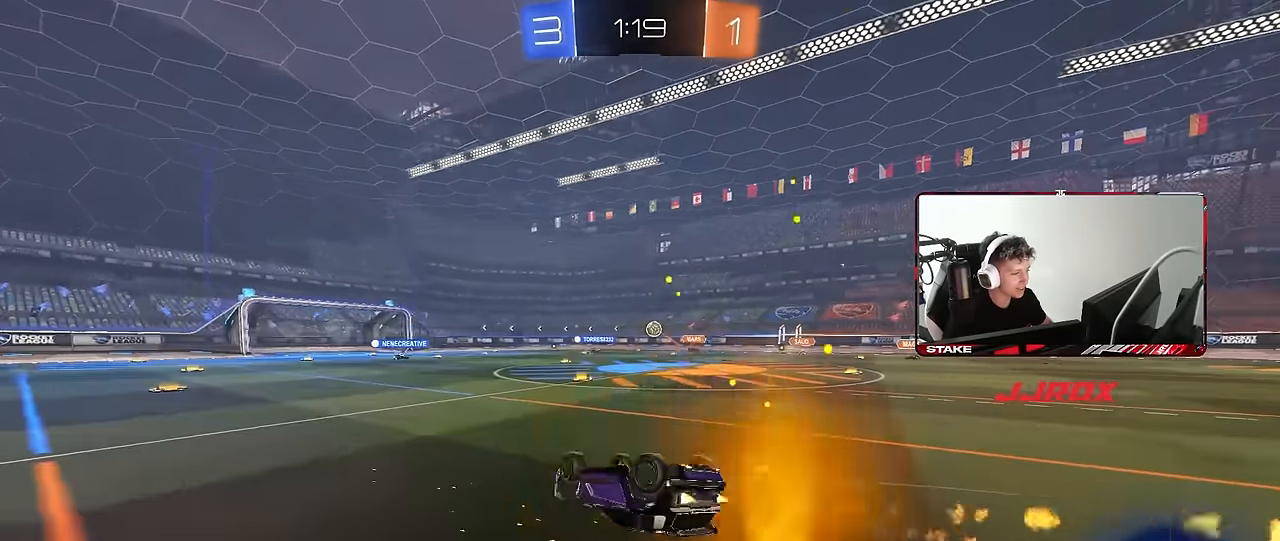
{"keys": ["a", "shift", "w"], "mouse": [], "events": [[33, "mouse_left", "up"], [33, "s", "up"], [133, "s", "down"], [367, "s", "up"], [500, "w", "down"]]}
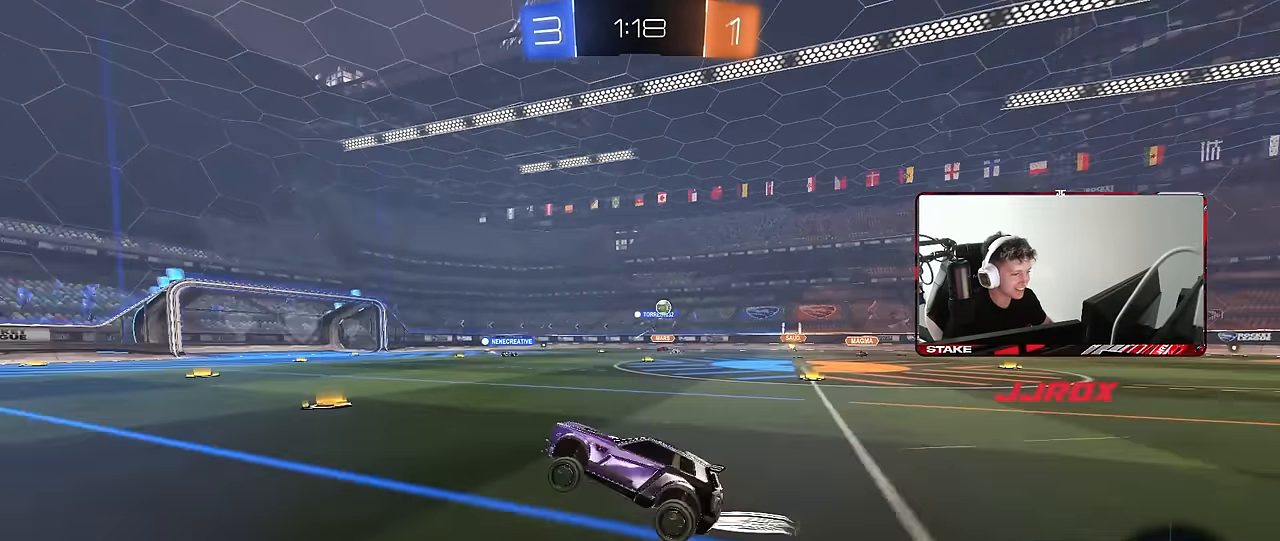
{"keys": ["space", "w"], "mouse": [], "events": [[50, "shift", "up"], [100, "a", "up"], [417, "space", "down"]]}
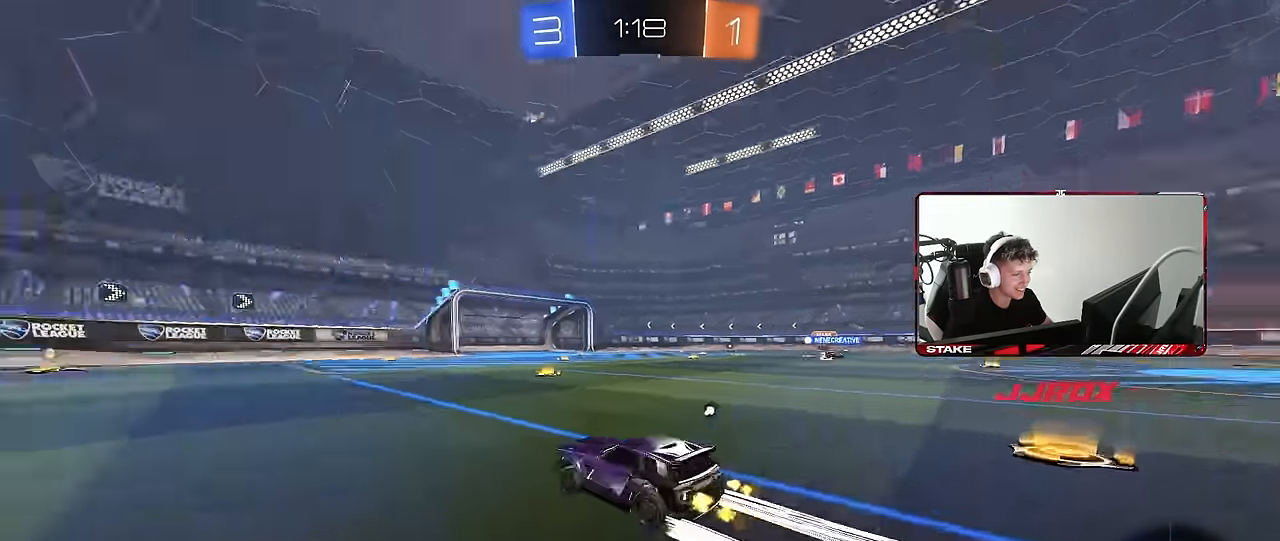
{"keys": ["w"], "mouse": [], "events": [[67, "mouse_left", "down"], [117, "space", "up"], [150, "a", "down"], [200, "mouse_left", "up"], [250, "a", "up"], [350, "d", "down"], [400, "d", "up"]]}
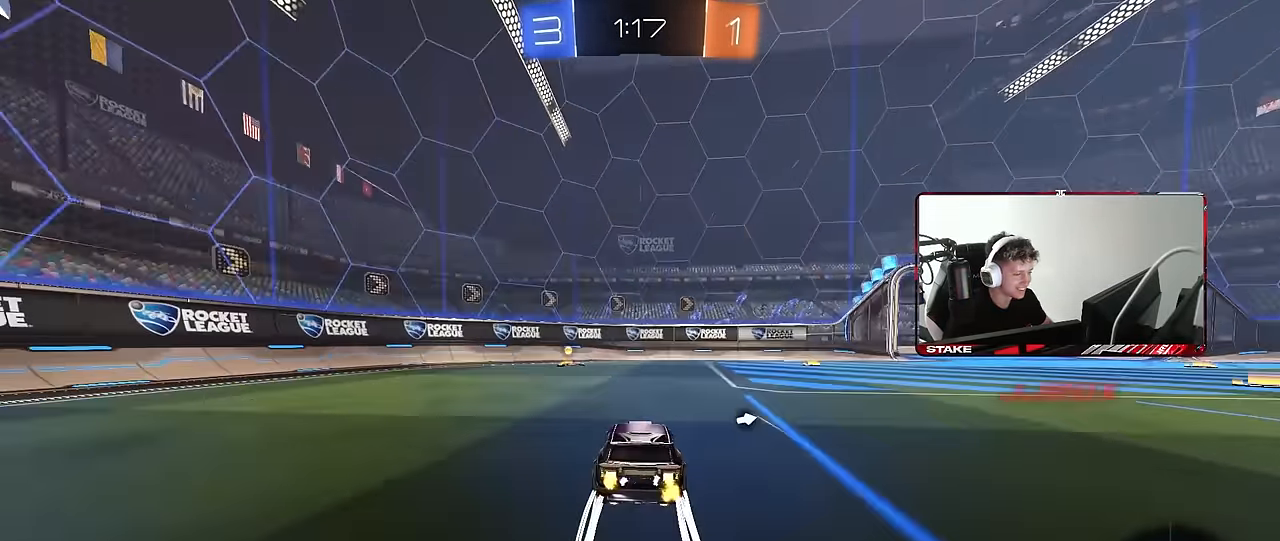
{"keys": ["a", "w"], "mouse": ["left"], "events": [[133, "space", "down"], [267, "a", "down"], [267, "shift", "down"], [267, "space", "up"], [450, "mouse_left", "down"], [450, "shift", "up"]]}
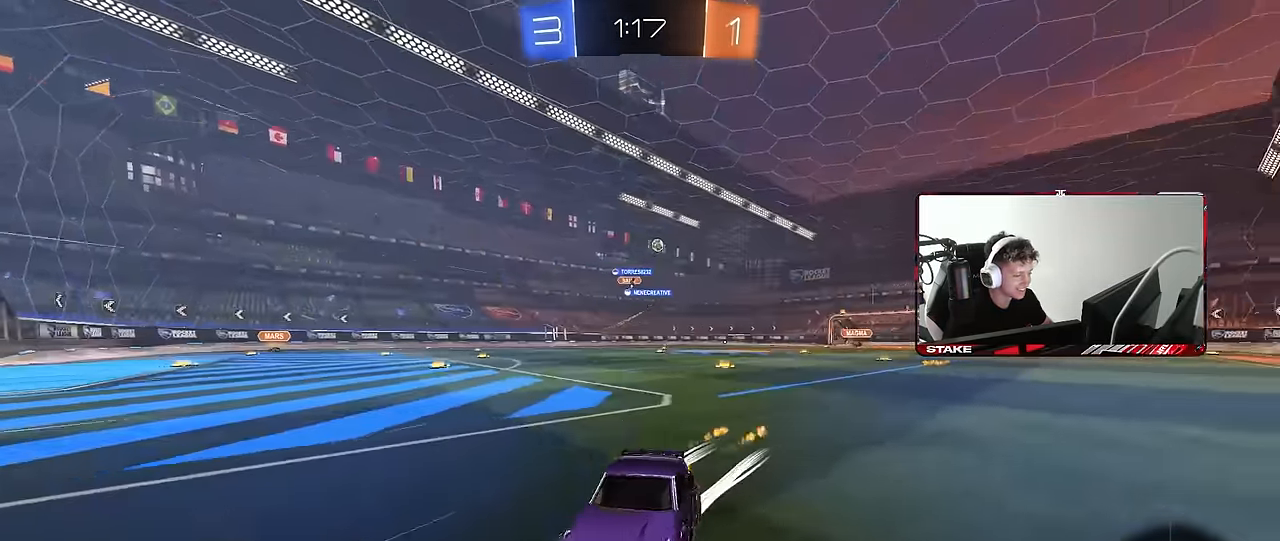
{"keys": ["a", "w"], "mouse": ["left"], "events": []}
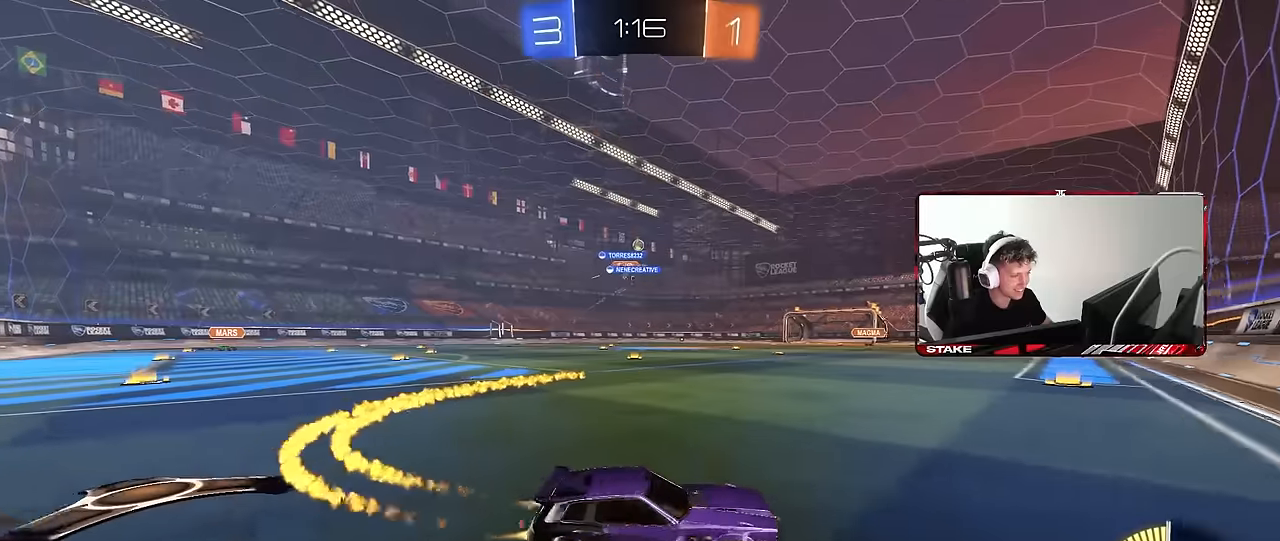
{"keys": ["w"], "mouse": [], "events": [[483, "a", "up"], [483, "mouse_left", "up"]]}
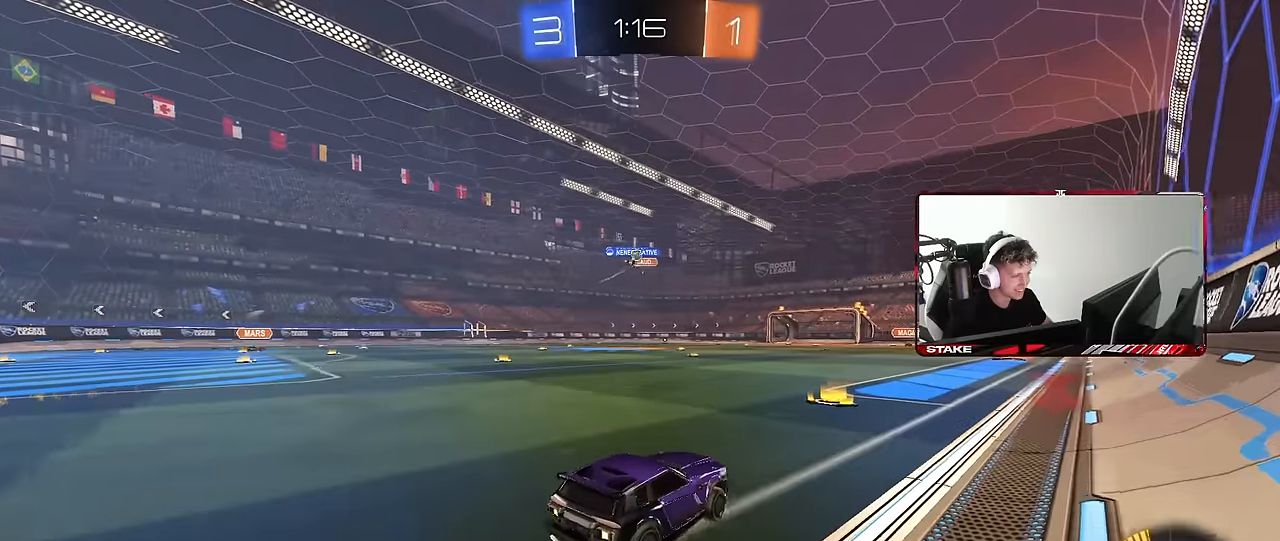
{"keys": ["a", "shift", "w"], "mouse": ["left", "right"], "events": [[216, "a", "down"], [316, "a", "up"], [366, "d", "down"], [366, "mouse_right", "down"], [416, "a", "down"], [416, "d", "up"], [416, "shift", "down"], [450, "mouse_left", "down"], [450, "mouse_right", "up"], [500, "mouse_right", "down"]]}
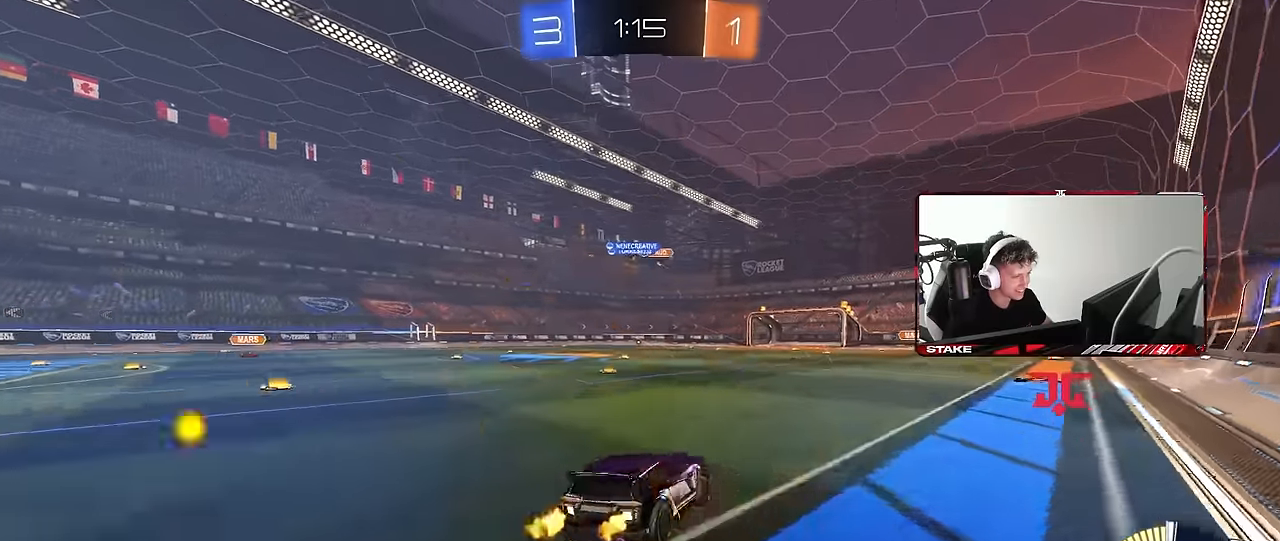
{"keys": ["a", "shift"], "mouse": [], "events": [[50, "s", "down"], [50, "w", "up"], [150, "mouse_left", "up"], [183, "mouse_right", "up"], [383, "s", "up"]]}
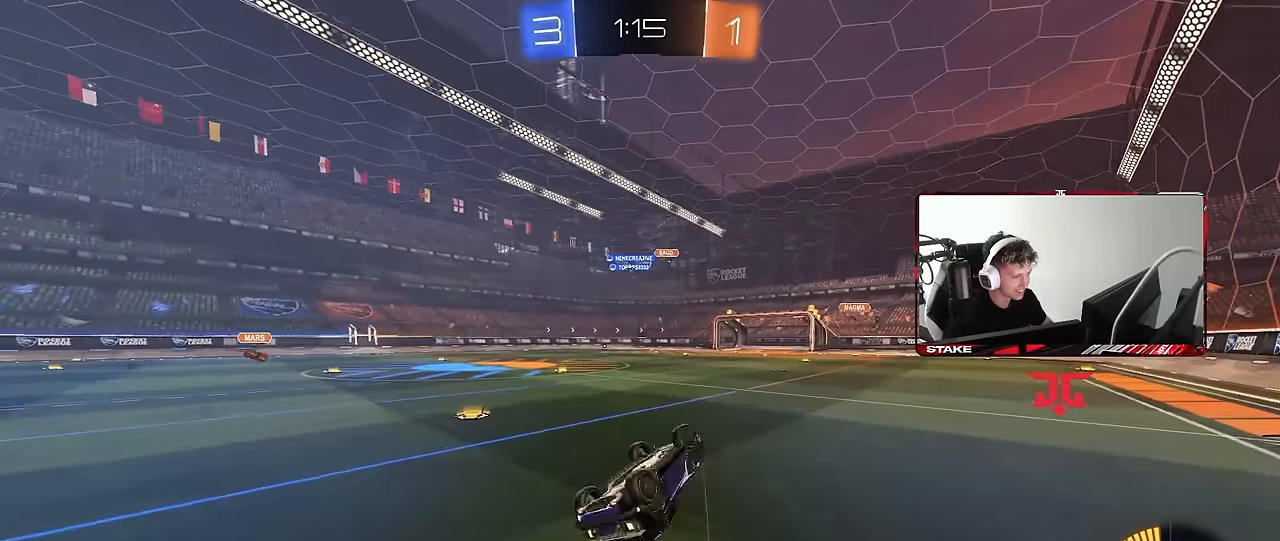
{"keys": [], "mouse": [], "events": [[16, "s", "down"], [250, "shift", "up"], [300, "a", "up"], [300, "s", "up"]]}
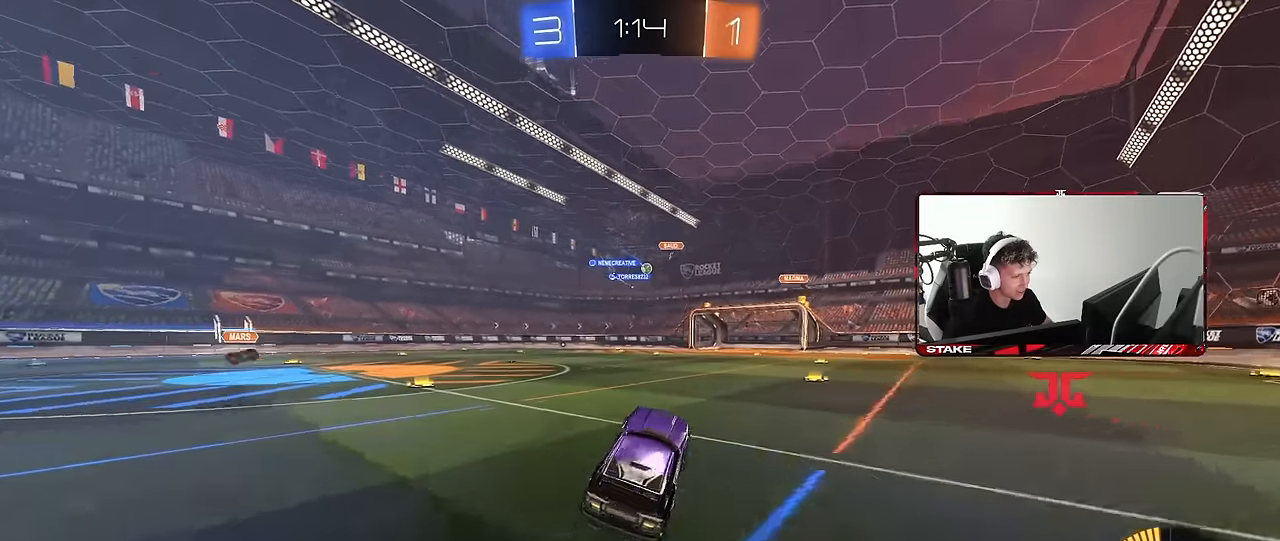
{"keys": ["w"], "mouse": [], "events": [[83, "w", "down"]]}
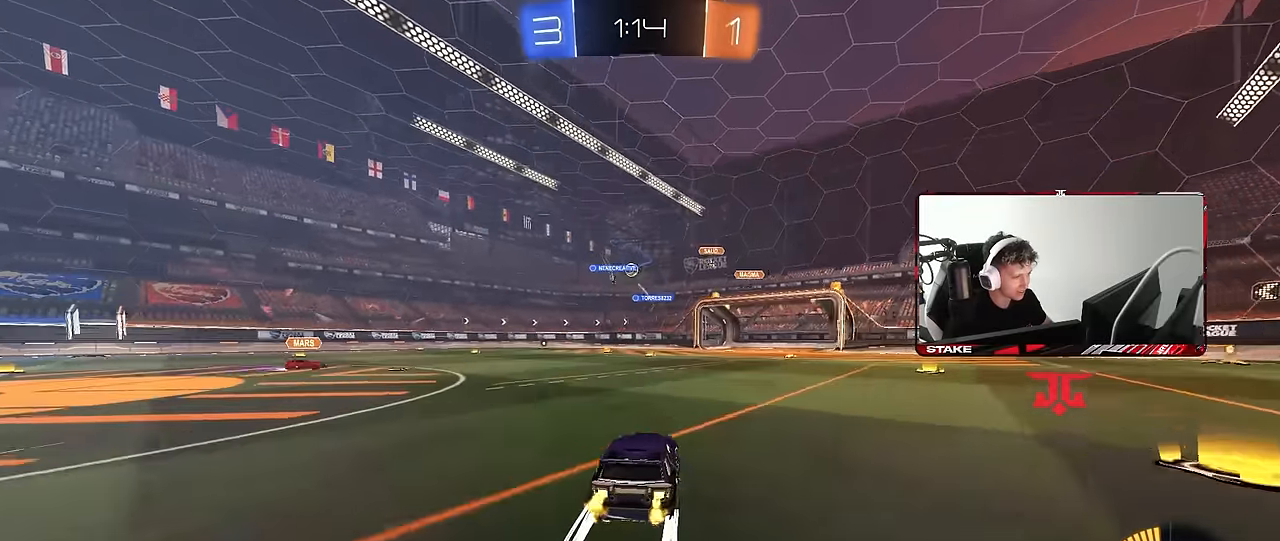
{"keys": ["a", "w"], "mouse": [], "events": [[50, "a", "down"], [183, "a", "up"], [433, "a", "down"]]}
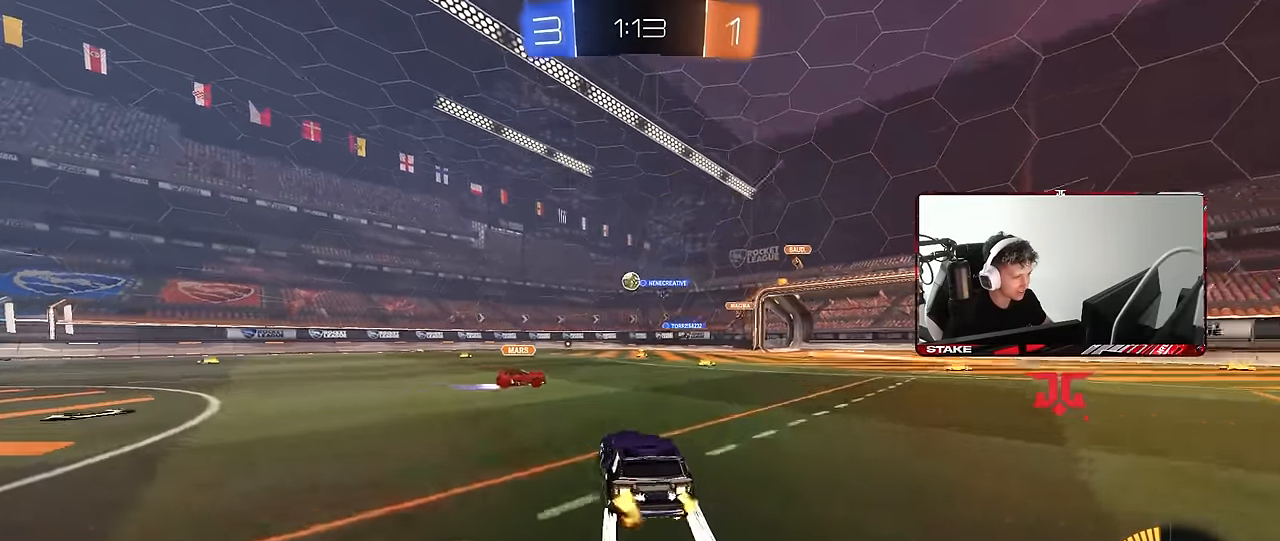
{"keys": ["w"], "mouse": [], "events": [[116, "a", "up"]]}
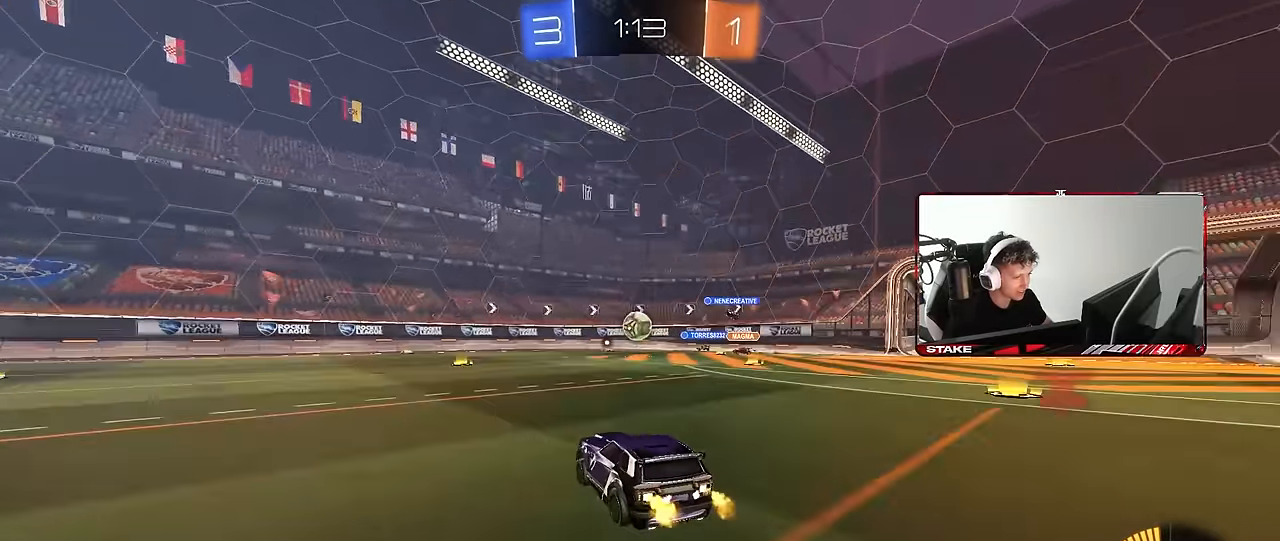
{"keys": ["a", "d", "s"], "mouse": ["left", "right"], "events": [[83, "mouse_right", "down"], [83, "w", "up"], [133, "d", "down"], [133, "s", "down"], [266, "d", "up"], [266, "mouse_left", "down"], [266, "s", "up"], [316, "mouse_right", "up"], [366, "mouse_right", "down"], [416, "d", "down"], [416, "s", "down"], [500, "a", "down"]]}
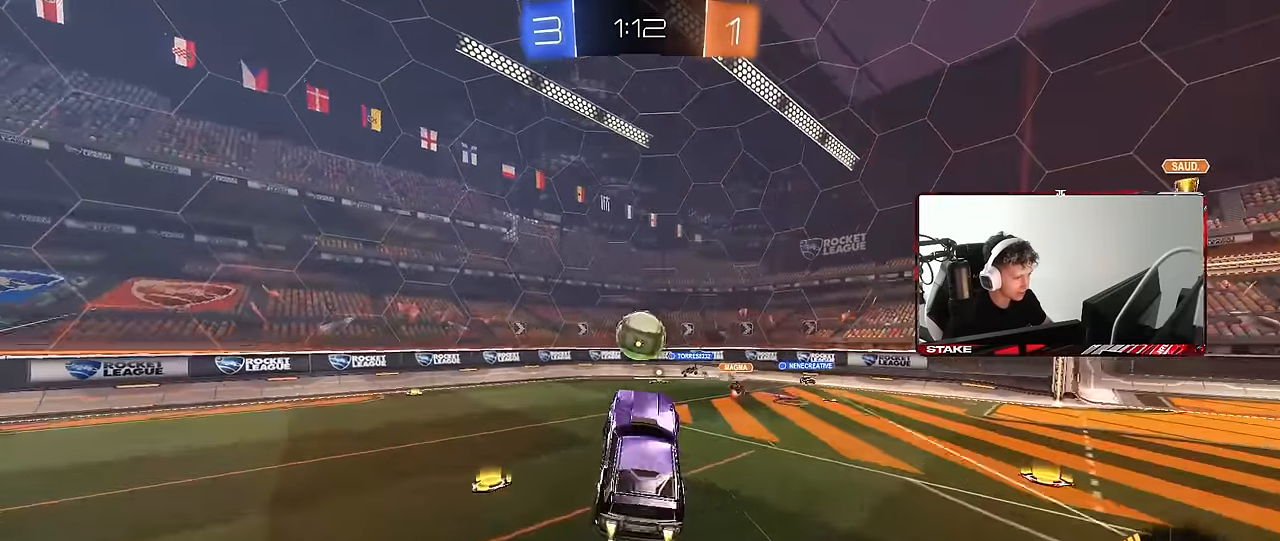
{"keys": ["d"], "mouse": ["left"], "events": [[50, "mouse_right", "up"], [50, "shift", "down"], [100, "a", "up"], [100, "d", "up"], [100, "s", "up"], [150, "shift", "up"], [183, "a", "down"], [283, "w", "down"], [417, "a", "up"], [417, "w", "up"], [467, "d", "down"]]}
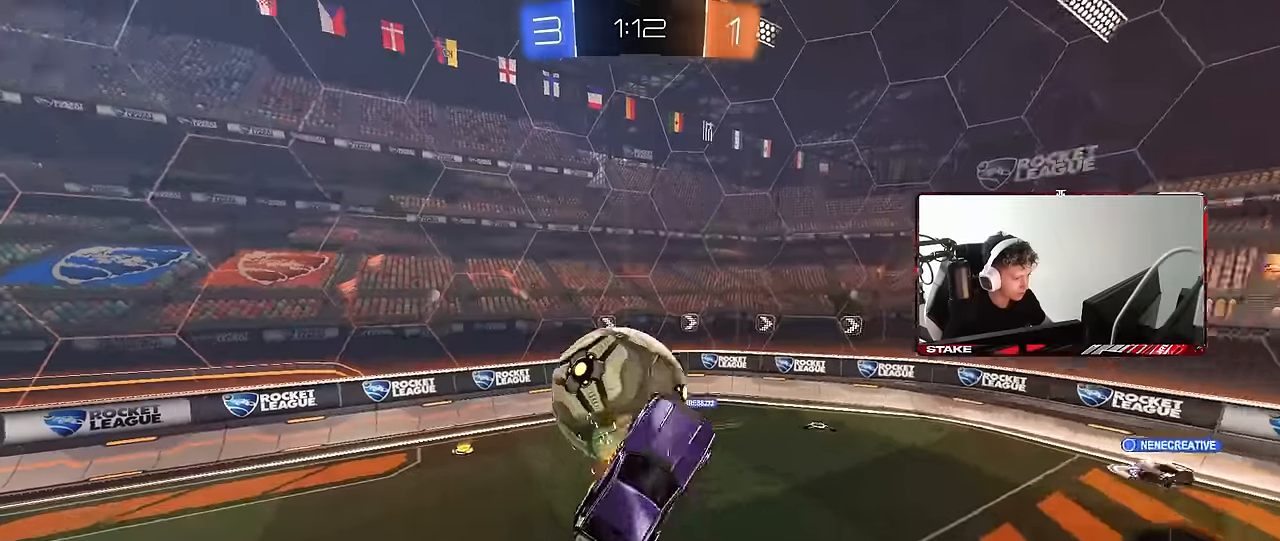
{"keys": ["d", "shift", "w"], "mouse": ["left"], "events": [[17, "mouse_left", "up"], [250, "d", "up"], [250, "mouse_left", "down"], [300, "d", "down"], [350, "shift", "down"], [450, "w", "down"]]}
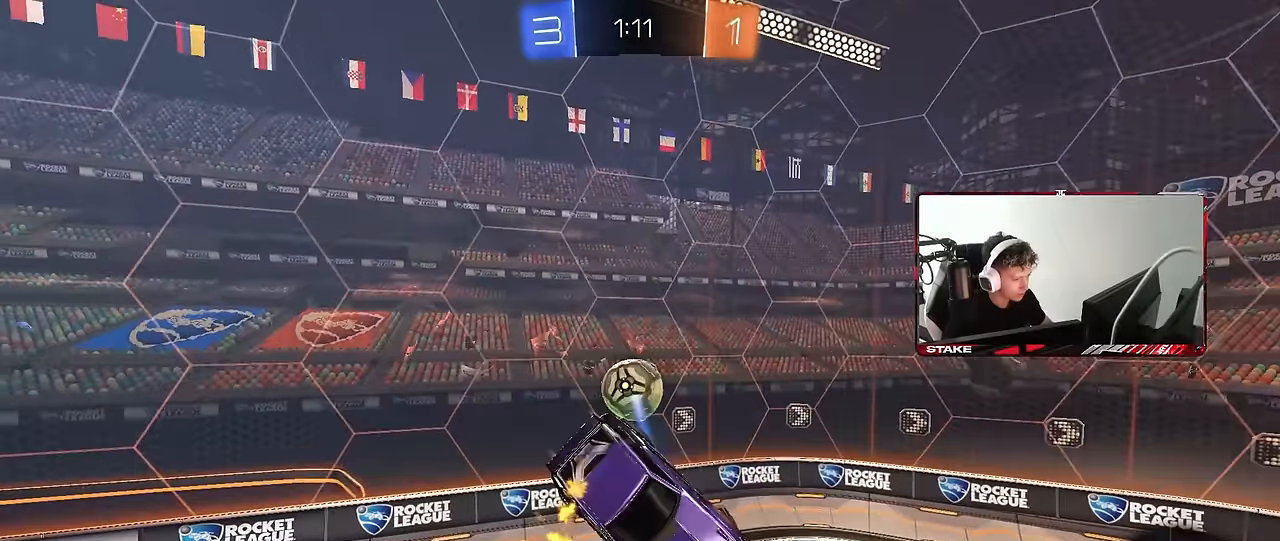
{"keys": ["a"], "mouse": ["left"], "events": [[133, "w", "up"], [167, "d", "up"], [167, "shift", "up"], [267, "a", "down"], [267, "shift", "down"], [367, "shift", "up"]]}
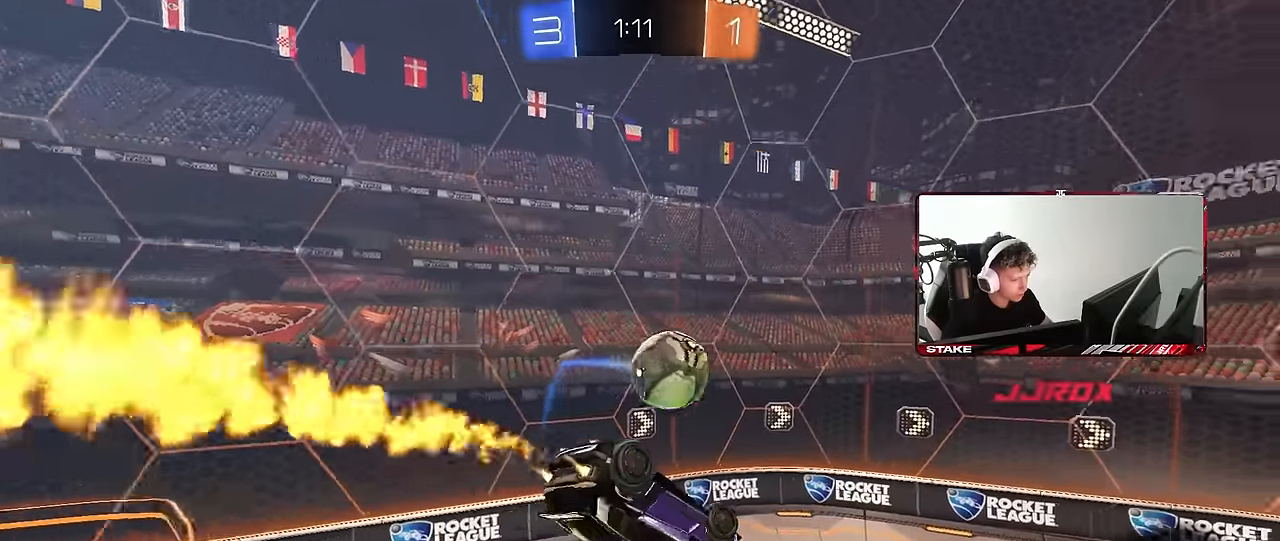
{"keys": ["d", "shift"], "mouse": ["left"], "events": [[50, "a", "up"], [100, "d", "down"], [100, "w", "down"], [150, "mouse_right", "down"], [150, "shift", "down"], [233, "s", "down"], [233, "w", "up"], [283, "s", "up"], [333, "mouse_right", "up"]]}
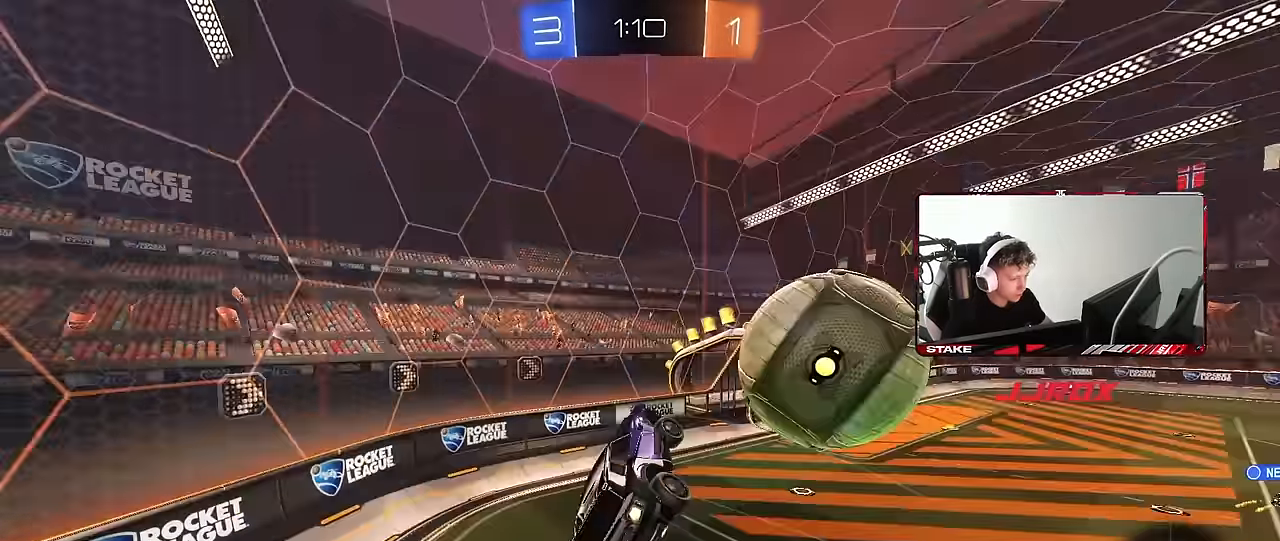
{"keys": ["a", "s"], "mouse": [], "events": [[67, "mouse_left", "up"], [167, "shift", "up"], [300, "s", "down"], [300, "shift", "down"], [483, "a", "down"], [483, "d", "up"], [483, "shift", "up"]]}
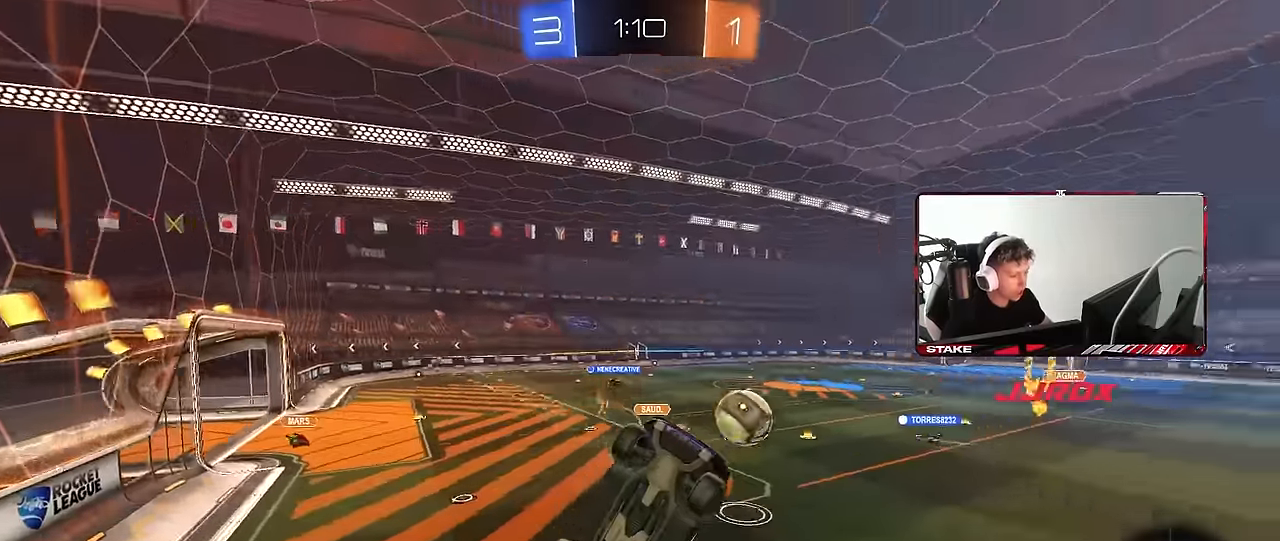
{"keys": ["d", "w"], "mouse": [], "events": [[33, "s", "up"], [133, "shift", "down"], [267, "a", "up"], [267, "shift", "up"], [400, "d", "down"], [400, "w", "down"]]}
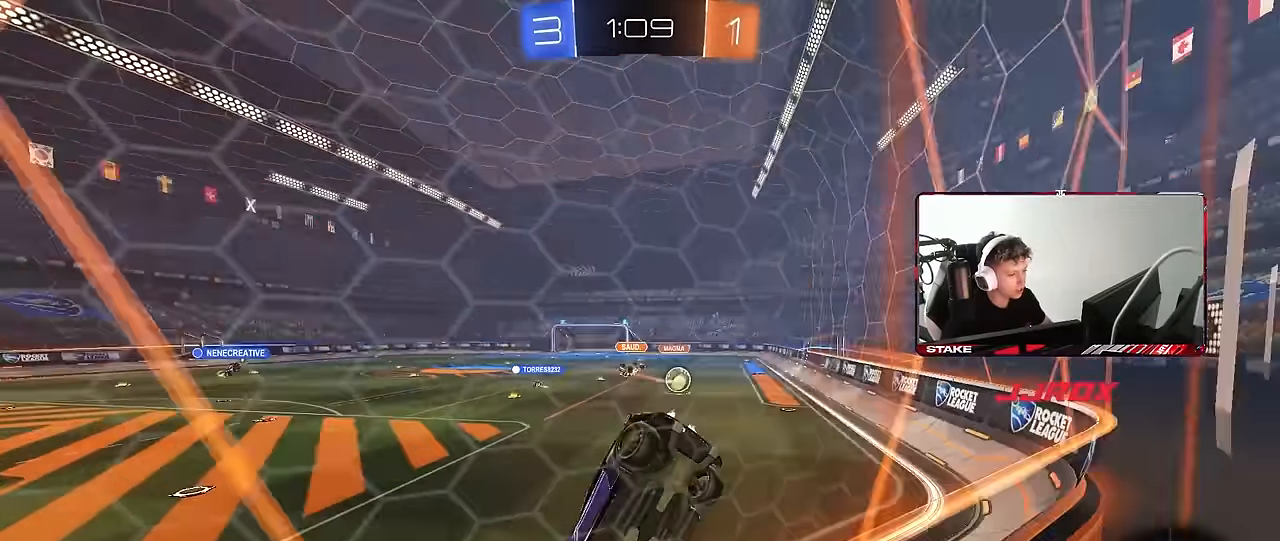
{"keys": ["w"], "mouse": ["left"], "events": [[333, "d", "up"], [383, "a", "down"], [383, "mouse_left", "down"], [467, "a", "up"]]}